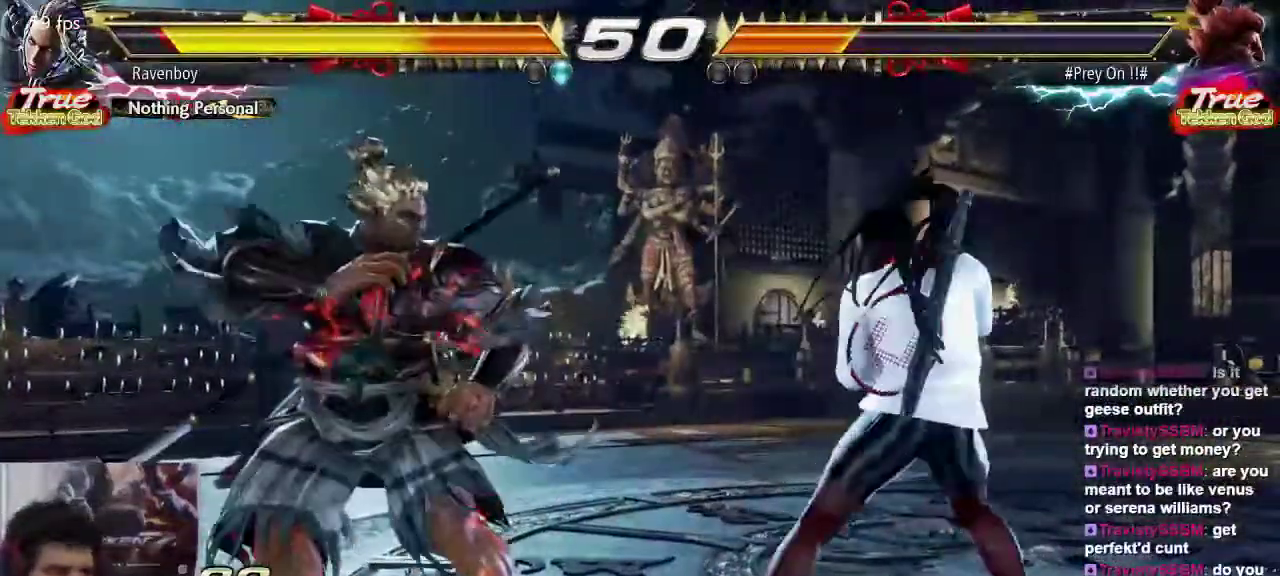
Gameplay with a controller (arcade stick); each line is a JSON object with the inputs held at the frame after it (dt_ms = milliseconds from this image to that frame). "events" lists button and stick changes between this image and that frame as [ms after this image, input, new state], when the widget could be followed in between. Not read: L3 R3.
{"dt_ms": 500, "buttons": [], "left_stick": "center"}
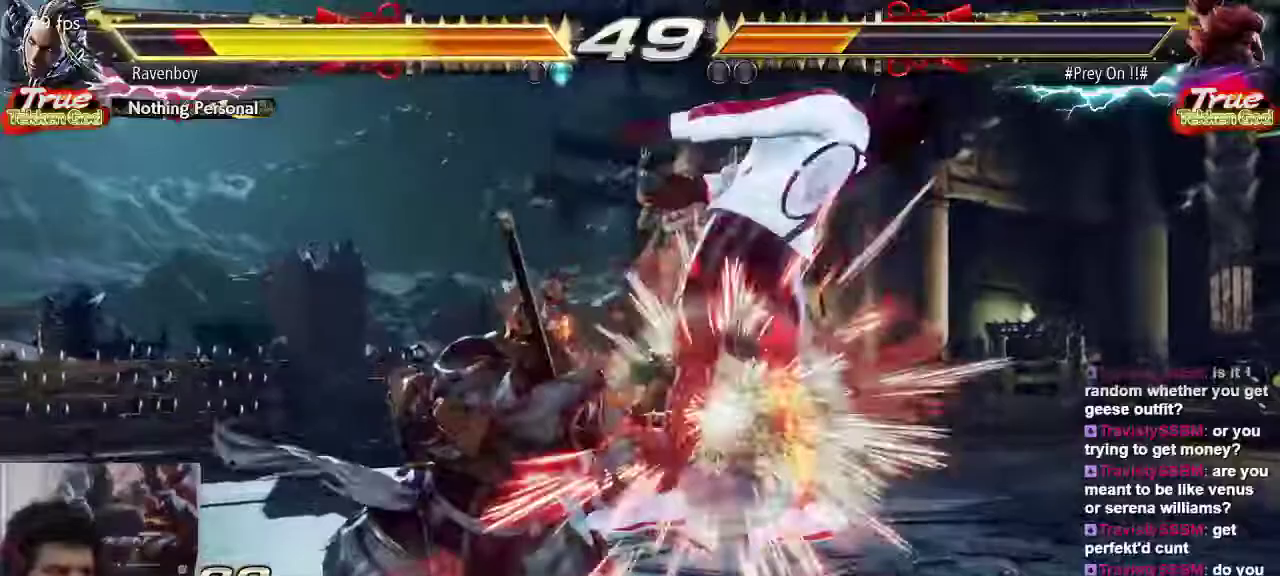
{"dt_ms": 500, "buttons": [], "left_stick": "center"}
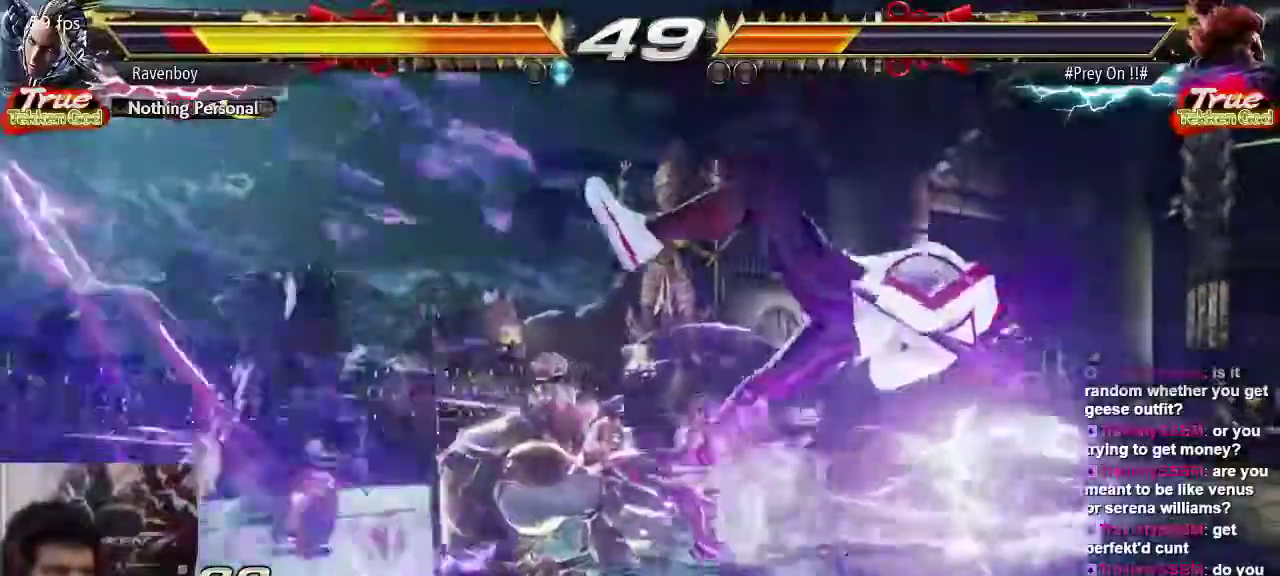
{"dt_ms": 1000, "buttons": [], "left_stick": "center"}
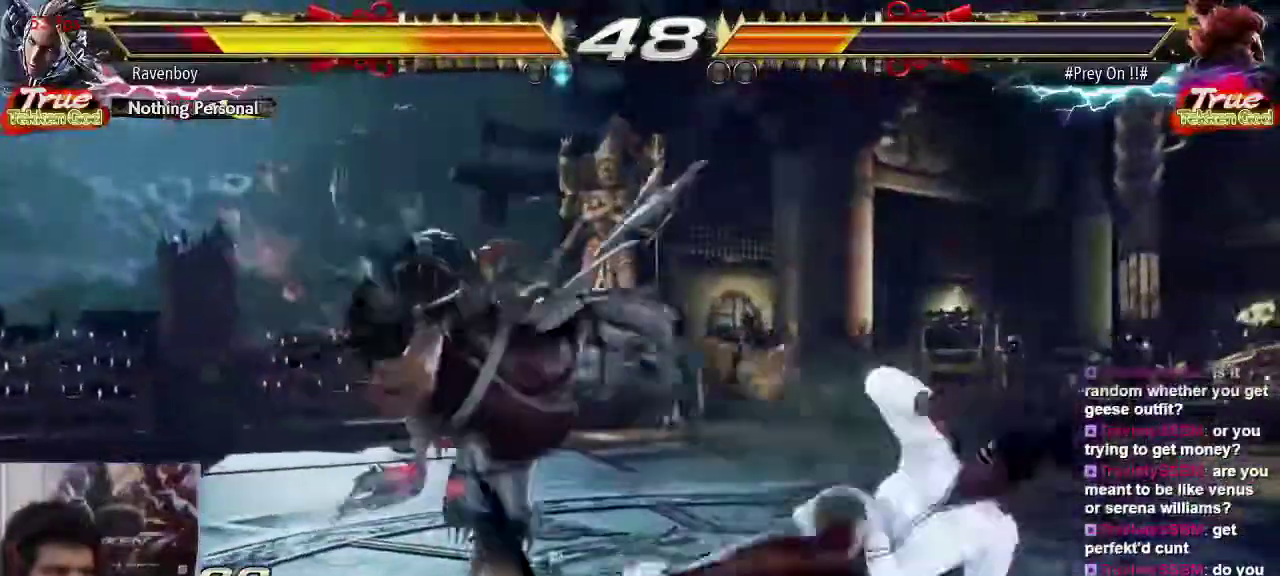
{"dt_ms": 500, "buttons": ["TRIANGLE"], "left_stick": "center", "events": [[233, "TRIANGLE", "down"], [333, "TRIANGLE", "up"], [400, "TRIANGLE", "down"]]}
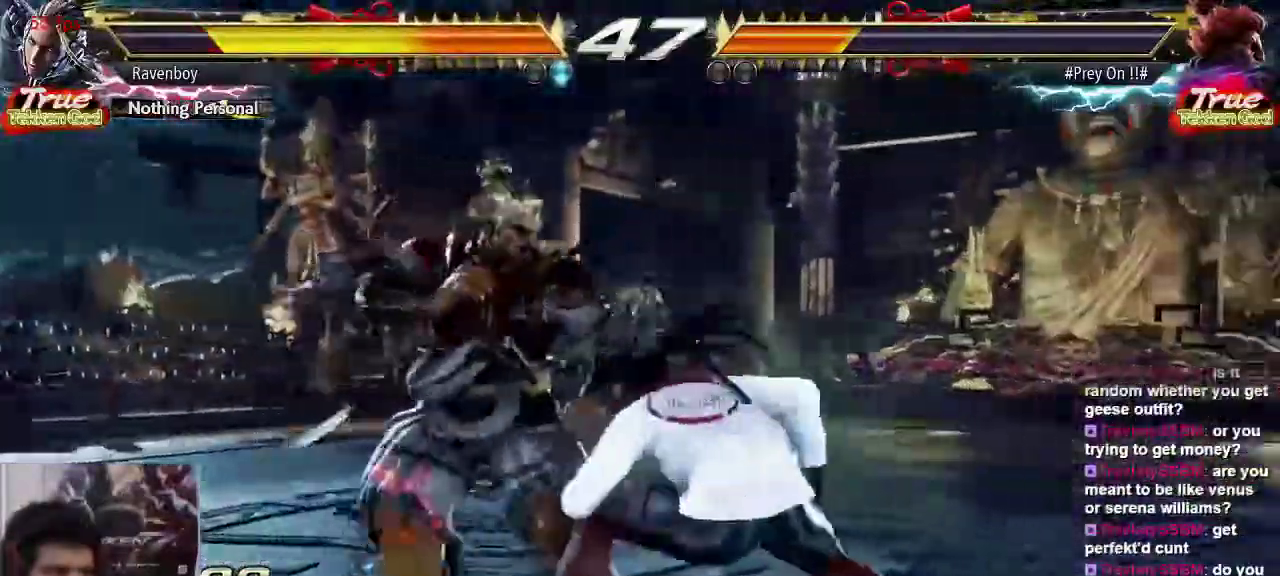
{"dt_ms": 1000, "buttons": [], "left_stick": "center"}
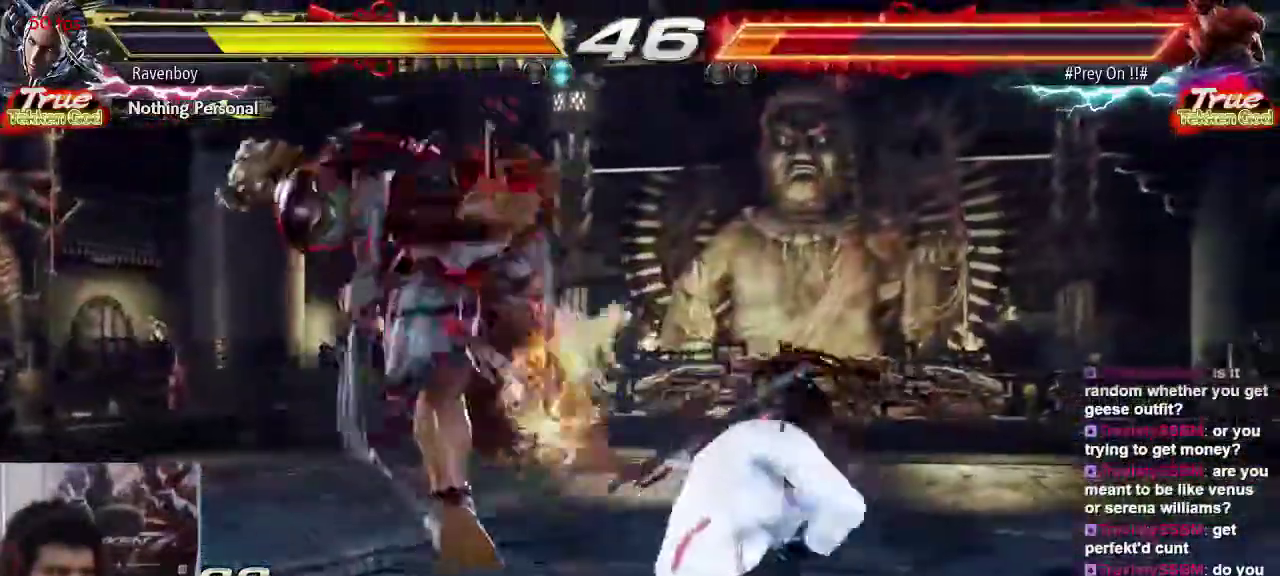
{"dt_ms": 500, "buttons": [], "left_stick": "center", "events": [[17, "CROSS", "down"], [133, "CROSS", "up"], [150, "CROSS", "down"], [283, "CROSS", "up"]]}
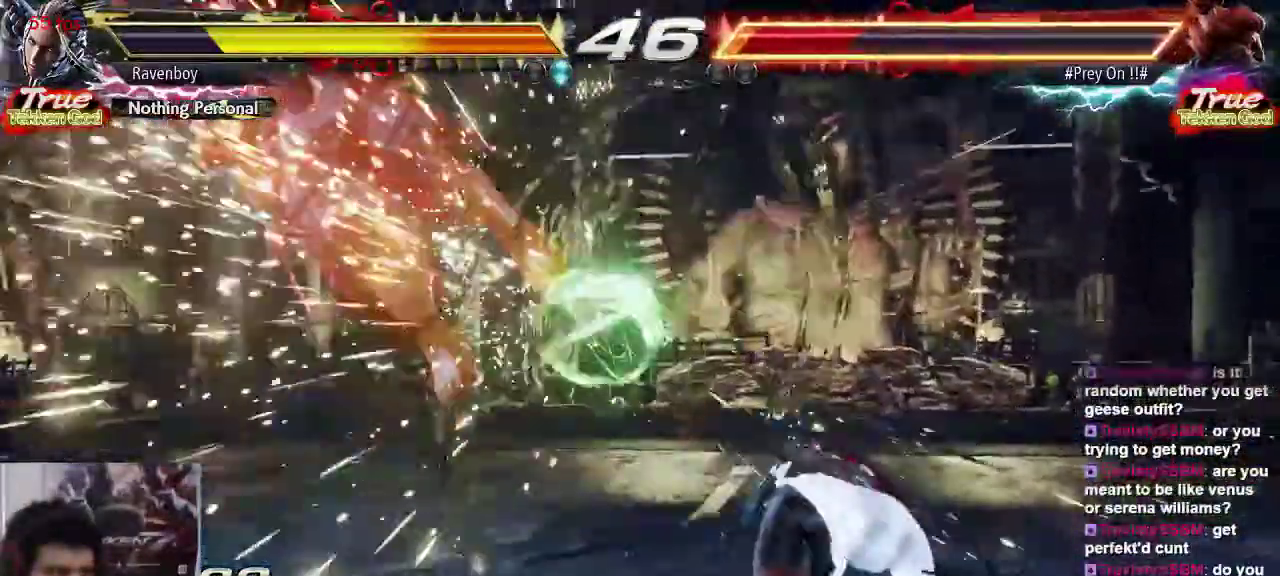
{"dt_ms": 500, "buttons": ["CROSS"], "left_stick": "left"}
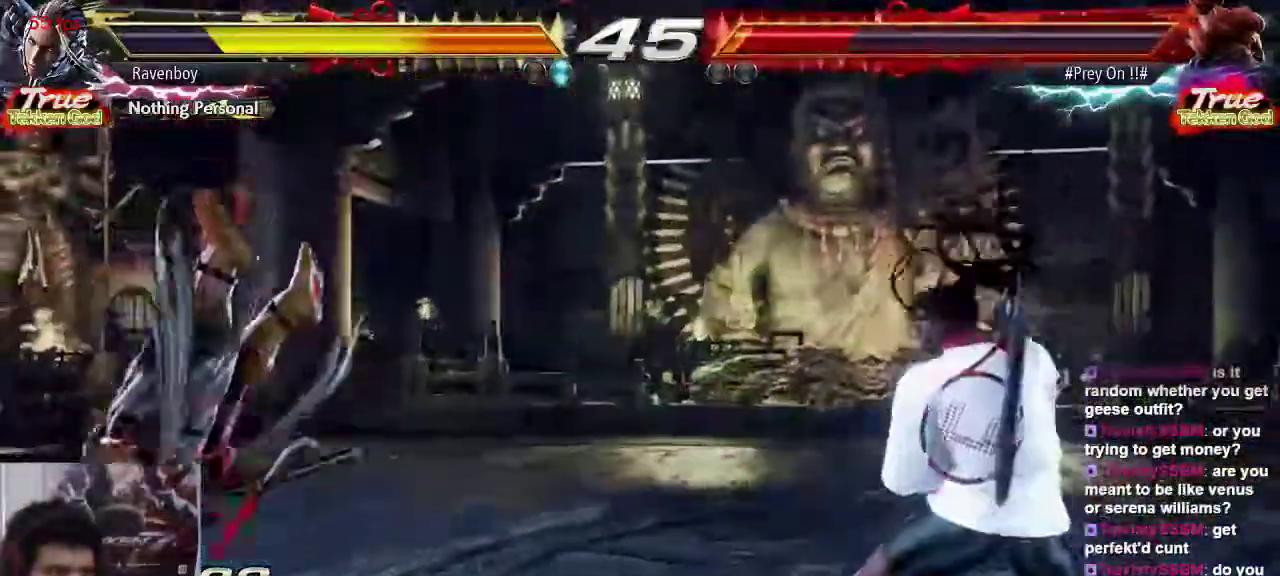
{"dt_ms": 500, "buttons": [], "left_stick": "left", "events": [[150, "CROSS", "up"], [183, "left_stick", "center"], [350, "left_stick", "left"]]}
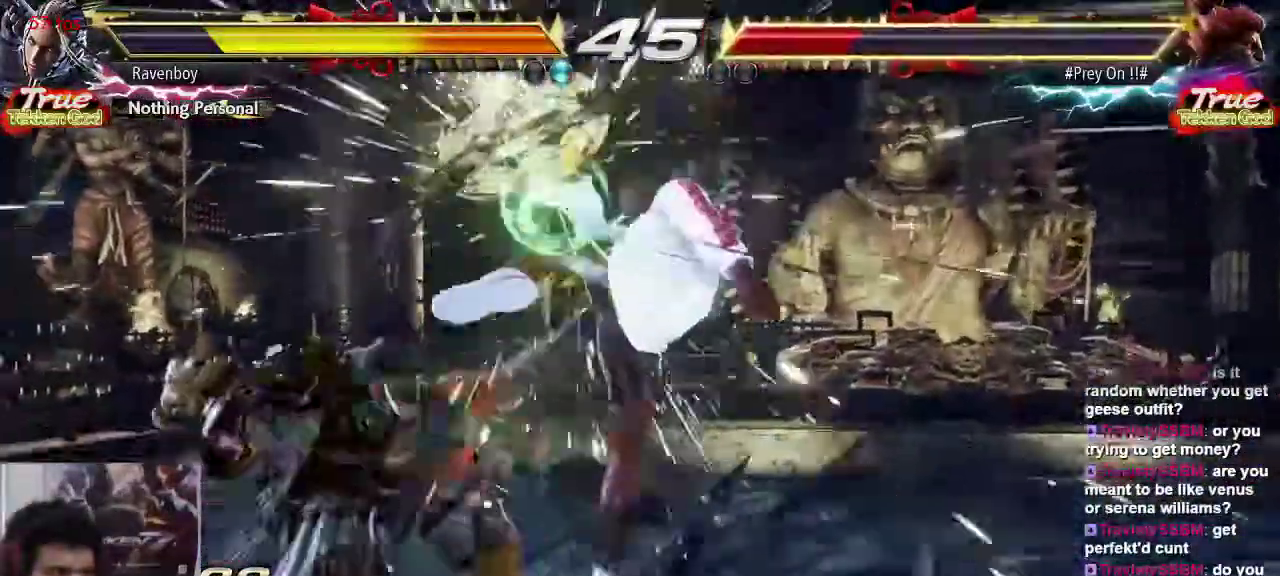
{"dt_ms": 500, "buttons": ["SQUARE"], "left_stick": "center", "events": [[17, "left_stick", "center"], [150, "CIRCLE", "down"], [217, "CIRCLE", "up"], [267, "SQUARE", "down"], [367, "SQUARE", "up"], [400, "TRIANGLE", "down"], [467, "TRIANGLE", "up"], [500, "SQUARE", "down"]]}
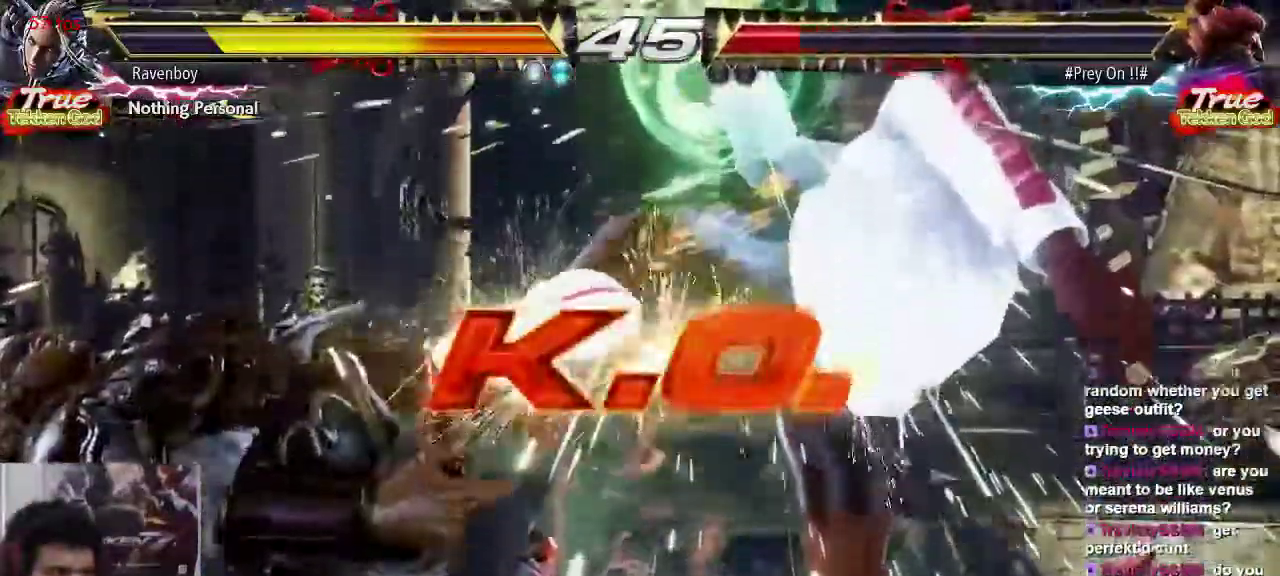
{"dt_ms": 500, "buttons": [], "left_stick": "center", "events": [[67, "TRIANGLE", "down"], [100, "SQUARE", "up"], [167, "CROSS", "down"], [167, "SQUARE", "down"], [200, "TRIANGLE", "up"], [267, "SQUARE", "up"], [267, "TRIANGLE", "down"], [300, "CROSS", "up"], [300, "SQUARE", "down"], [333, "SQUARE", "up"], [367, "TRIANGLE", "up"]]}
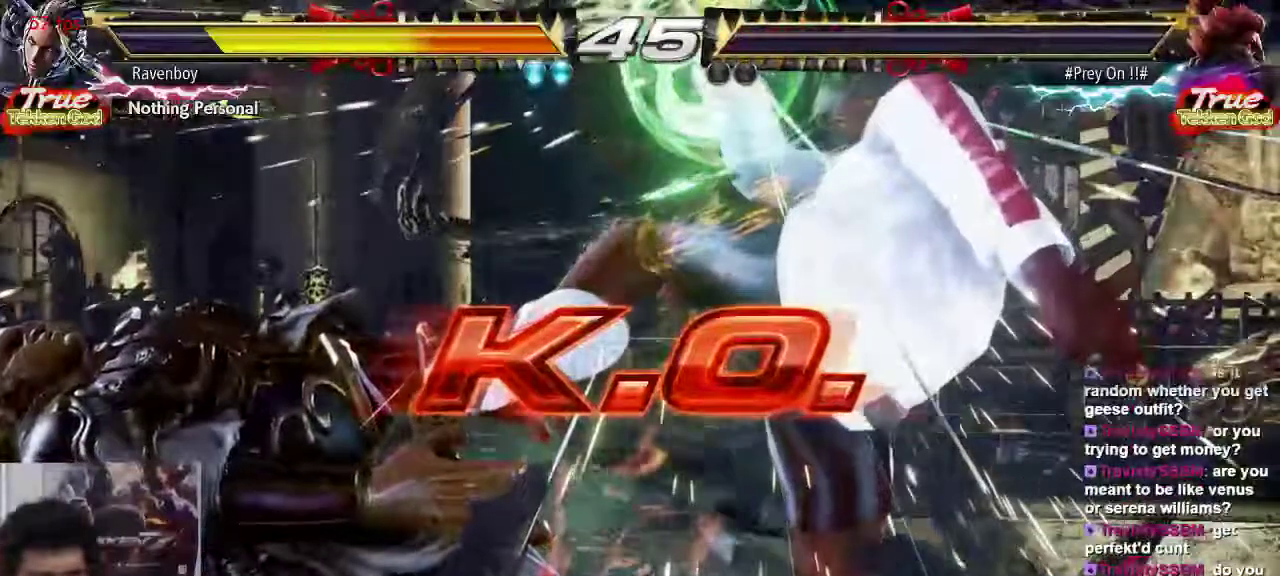
{"dt_ms": 500, "buttons": [], "left_stick": "center", "events": [[100, "CROSS", "down"], [100, "SQUARE", "down"], [133, "TRIANGLE", "down"], [167, "CROSS", "up"], [200, "SQUARE", "up"], [233, "TRIANGLE", "up"], [400, "CROSS", "down"], [400, "SQUARE", "down"], [400, "TRIANGLE", "down"], [433, "CROSS", "up"], [433, "SQUARE", "up"], [433, "TRIANGLE", "up"]]}
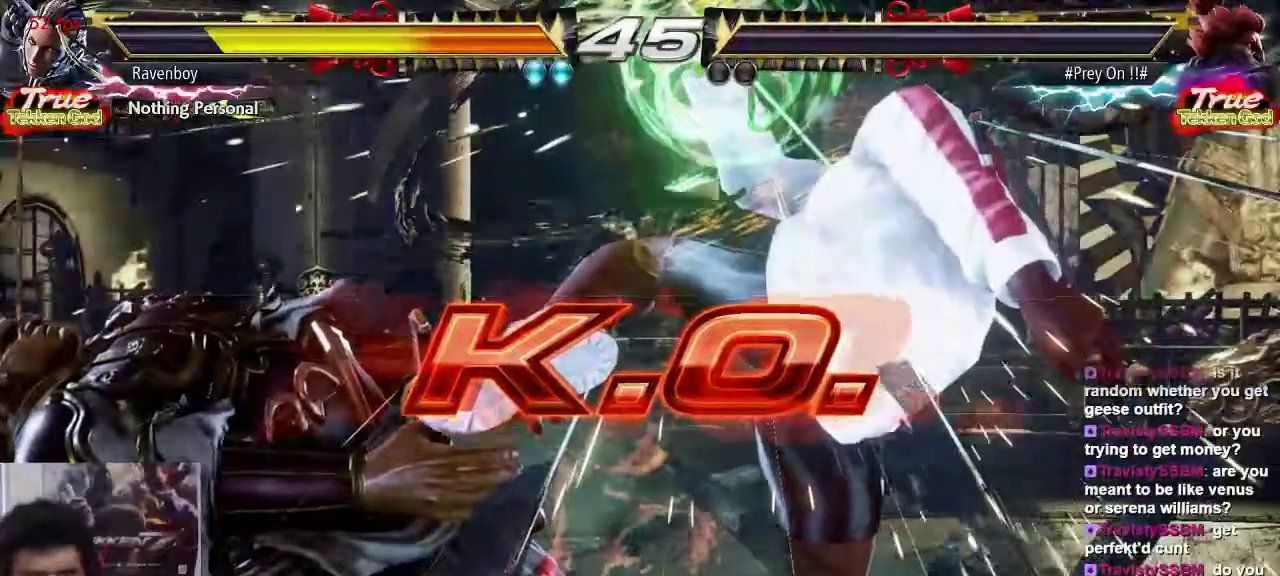
{"dt_ms": 1000, "buttons": [], "left_stick": "center"}
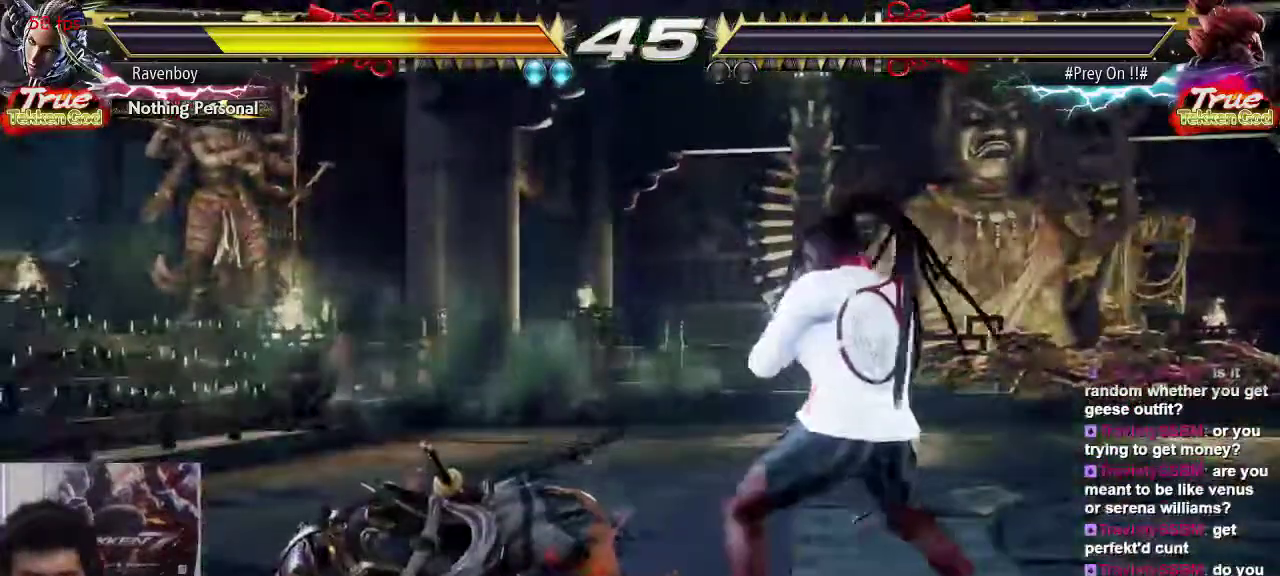
{"dt_ms": 500, "buttons": [], "left_stick": "center", "events": []}
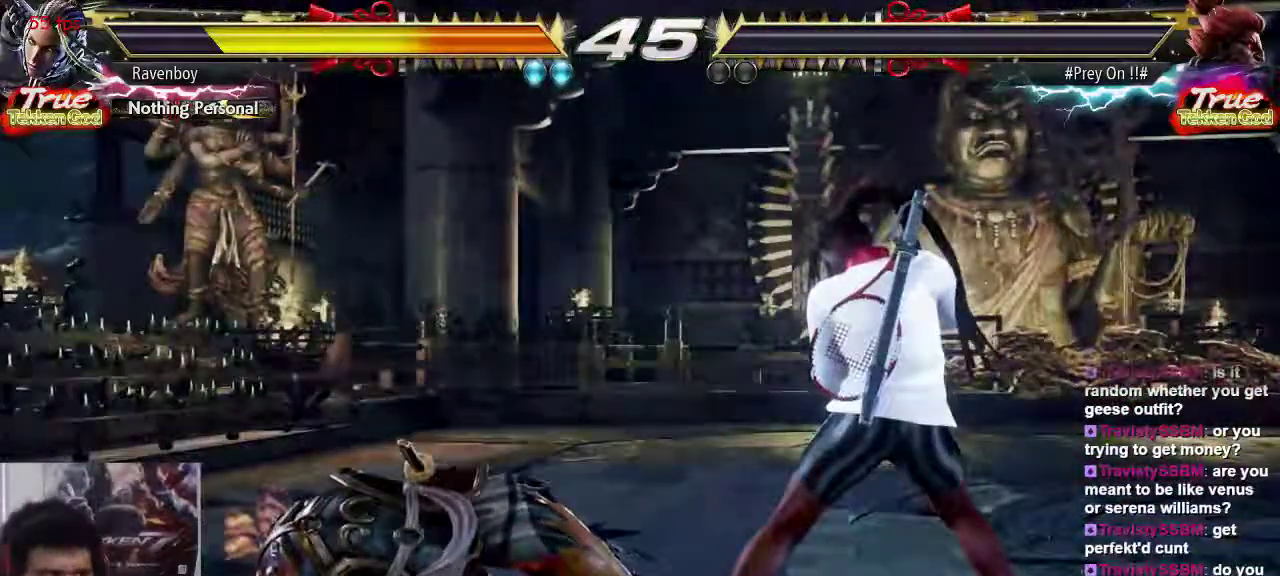
{"dt_ms": 500, "buttons": [], "left_stick": "center", "events": [[117, "SELECT", "down"], [167, "SELECT", "up"], [283, "SELECT", "down"], [350, "SELECT", "up"]]}
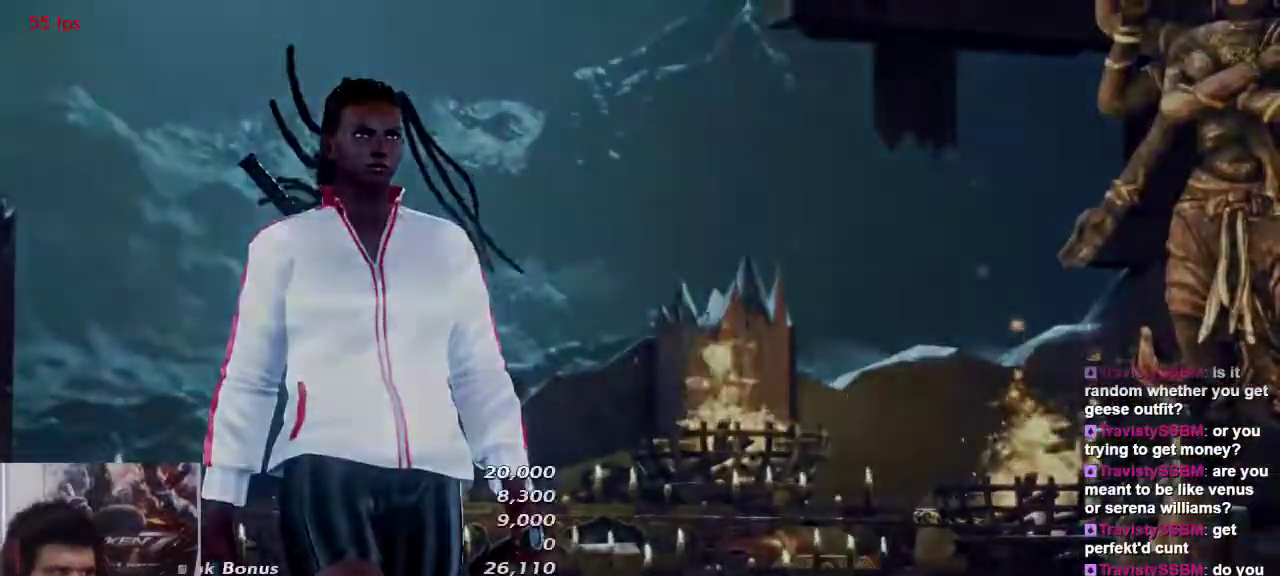
{"dt_ms": 500, "buttons": [], "left_stick": "center", "events": []}
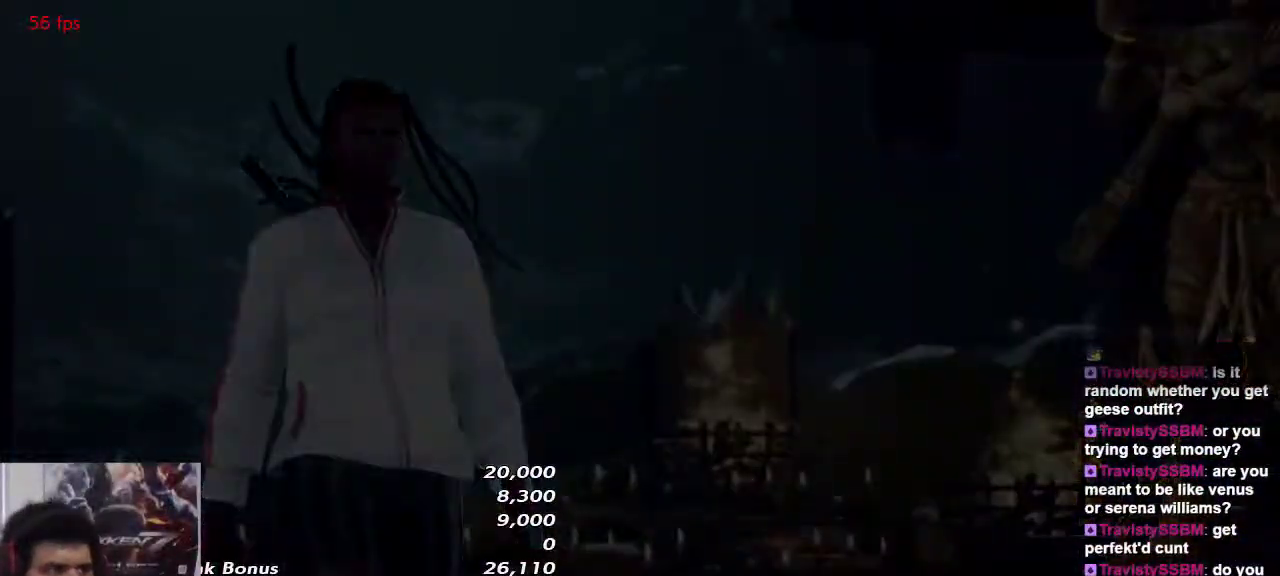
{"dt_ms": 500, "buttons": [], "left_stick": "center", "events": []}
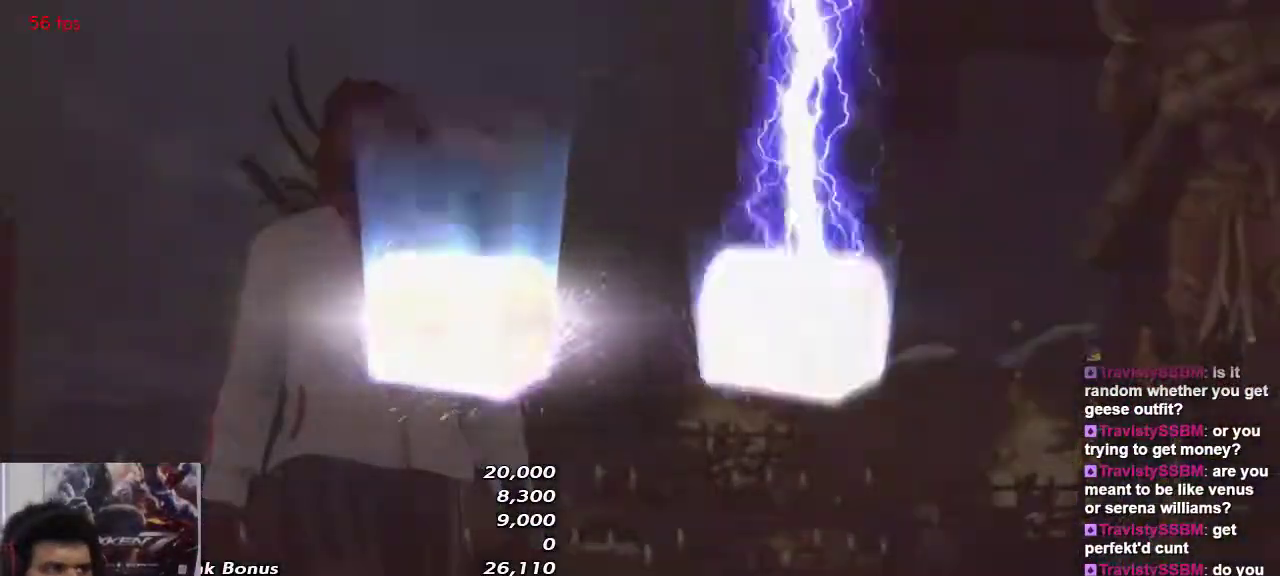
{"dt_ms": 500, "buttons": ["SELECT"], "left_stick": "center", "events": [[367, "SELECT", "down"], [400, "SELECT", "up"], [500, "SELECT", "down"]]}
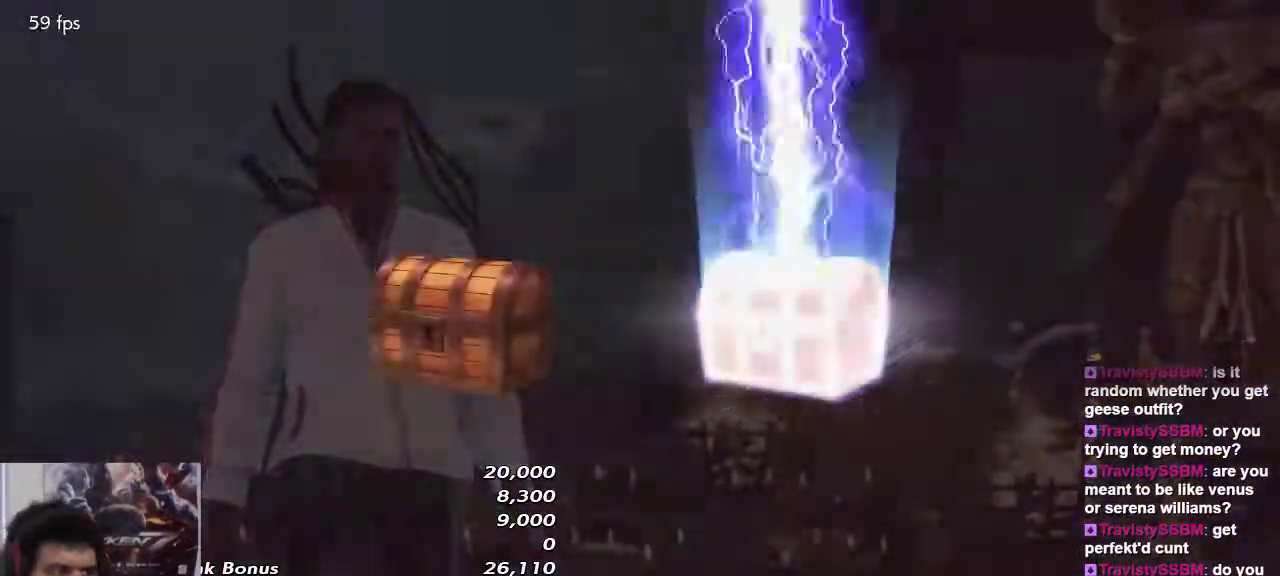
{"dt_ms": 500, "buttons": ["SQUARE", "TRIANGLE"], "left_stick": "center", "events": [[83, "SELECT", "up"], [450, "SQUARE", "down"], [450, "TRIANGLE", "down"]]}
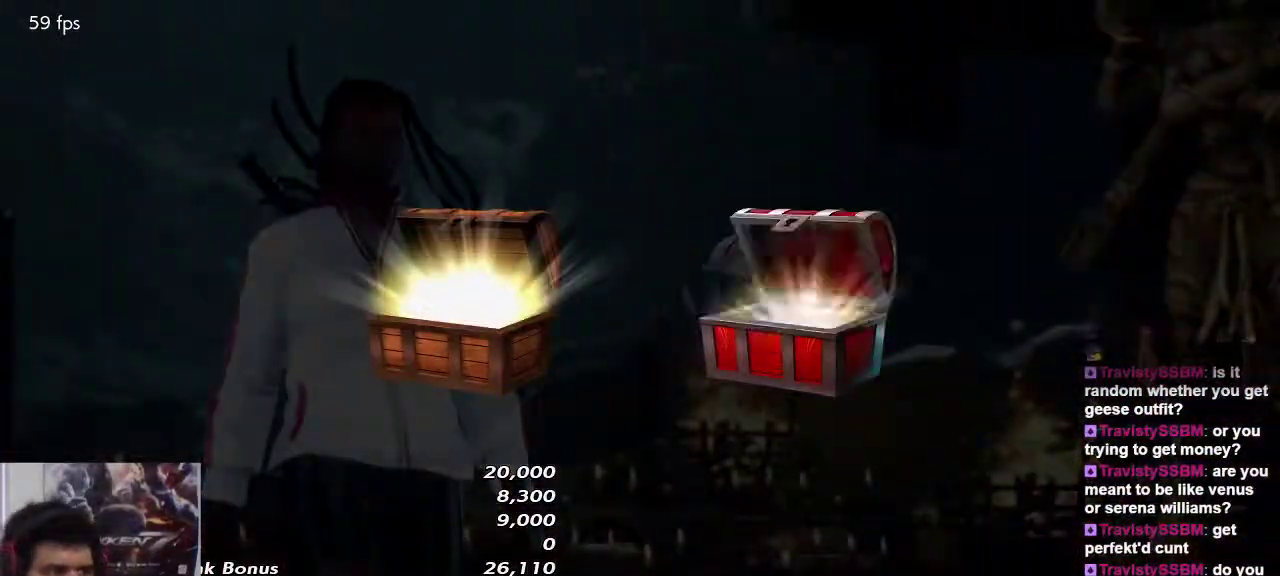
{"dt_ms": 500, "buttons": ["SQUARE"], "left_stick": "center", "events": [[17, "SQUARE", "up"], [17, "TRIANGLE", "up"], [50, "SQUARE", "down"], [117, "TRIANGLE", "down"], [217, "SQUARE", "up"], [250, "SQUARE", "down"], [250, "TRIANGLE", "up"], [317, "TRIANGLE", "down"], [417, "SQUARE", "up"], [417, "TRIANGLE", "up"], [483, "SQUARE", "down"]]}
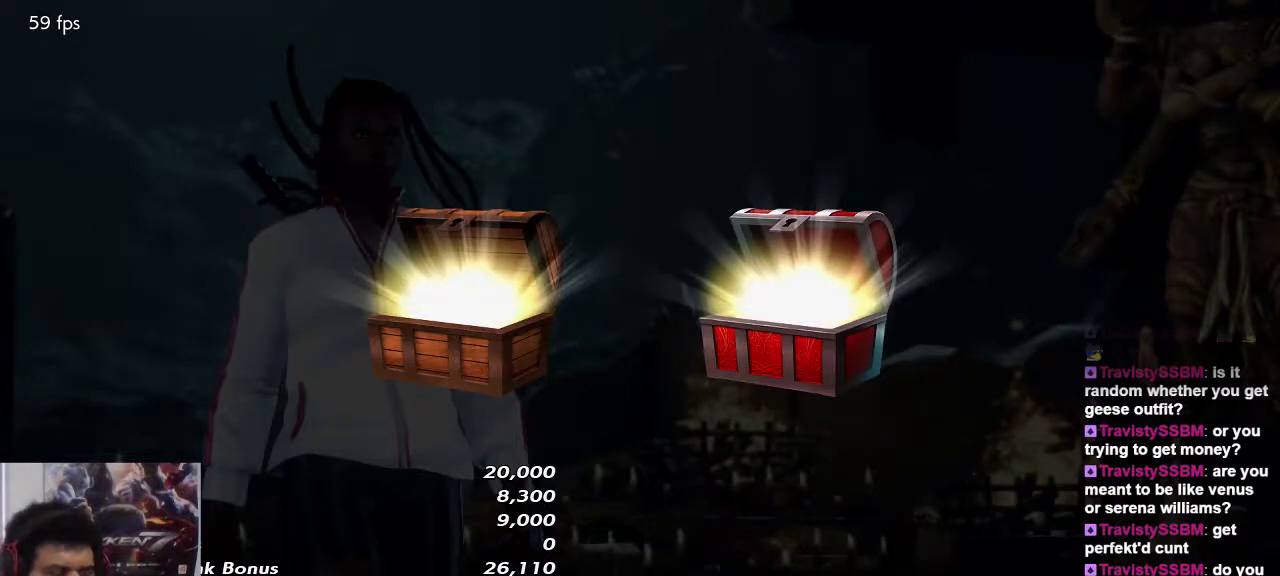
{"dt_ms": 500, "buttons": ["SQUARE", "TRIANGLE"], "left_stick": "center", "events": [[50, "TRIANGLE", "down"], [83, "SQUARE", "up"], [117, "TRIANGLE", "up"], [250, "TRIANGLE", "down"], [283, "TRIANGLE", "up"], [450, "TRIANGLE", "down"], [483, "SQUARE", "down"]]}
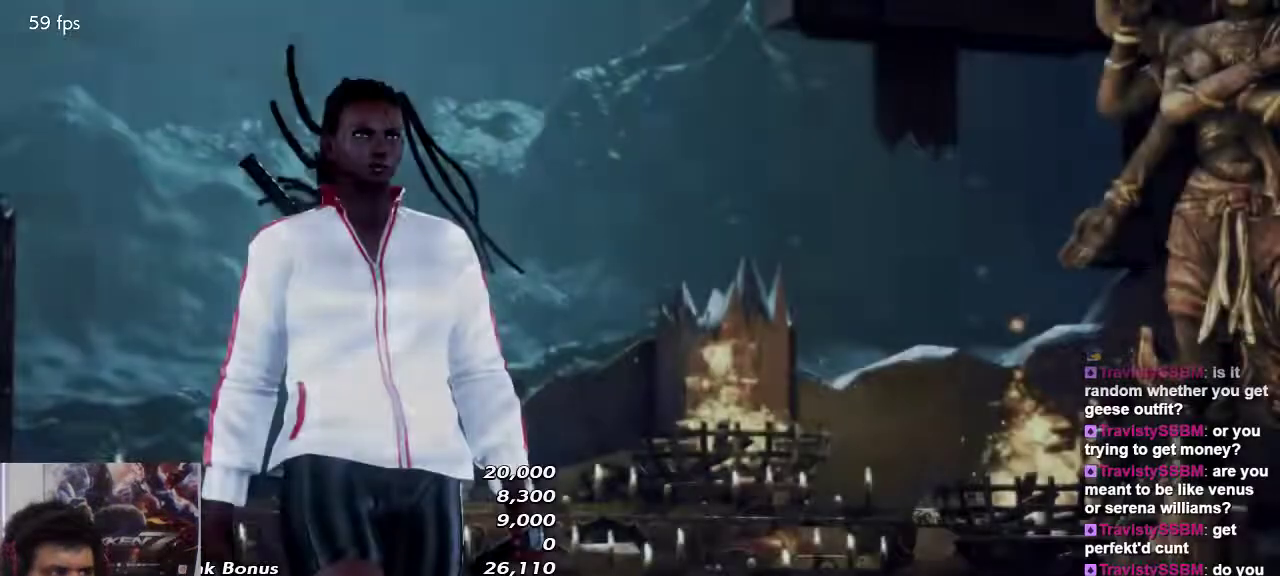
{"dt_ms": 500, "buttons": [], "left_stick": "center", "events": [[17, "SQUARE", "up"], [17, "TRIANGLE", "up"]]}
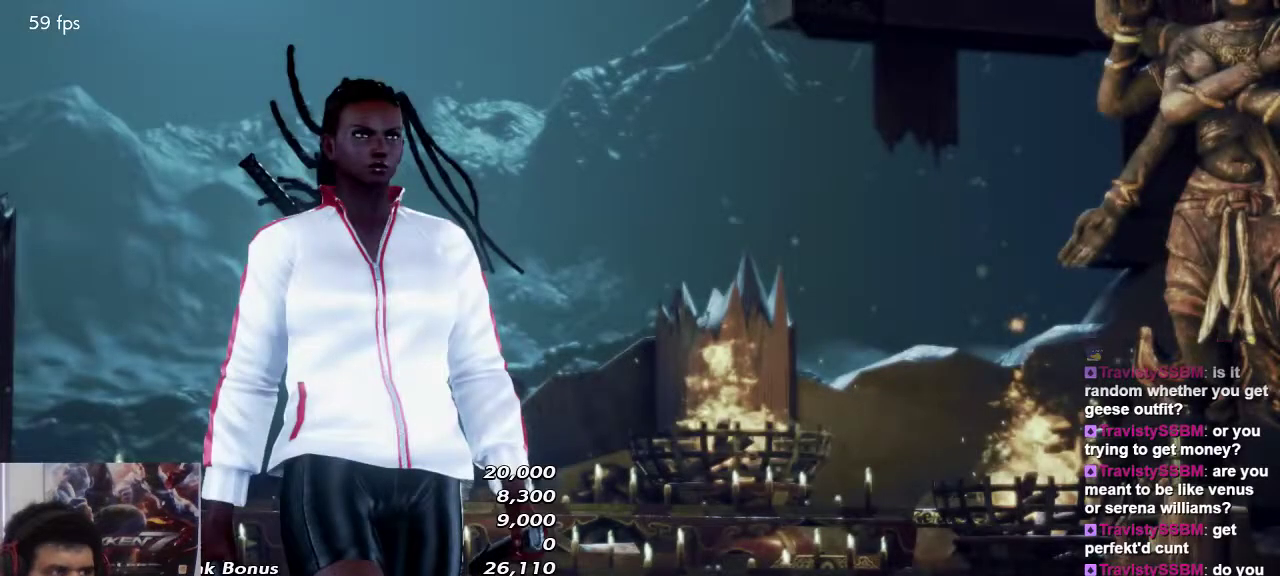
{"dt_ms": 500, "buttons": [], "left_stick": "center", "events": []}
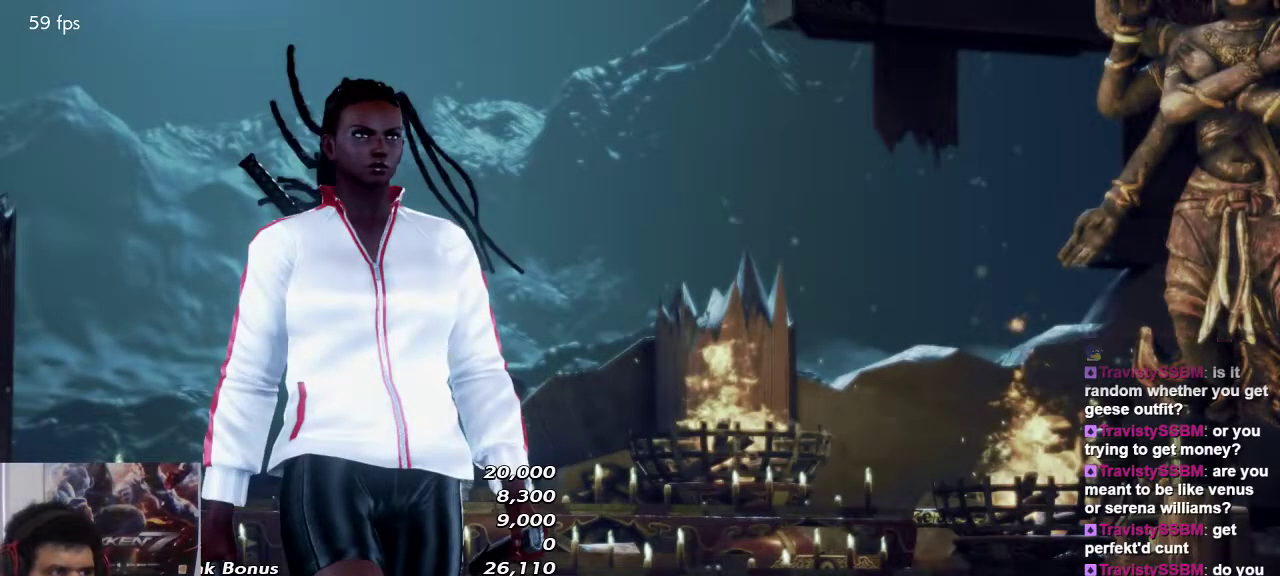
{"dt_ms": 500, "buttons": [], "left_stick": "center", "events": []}
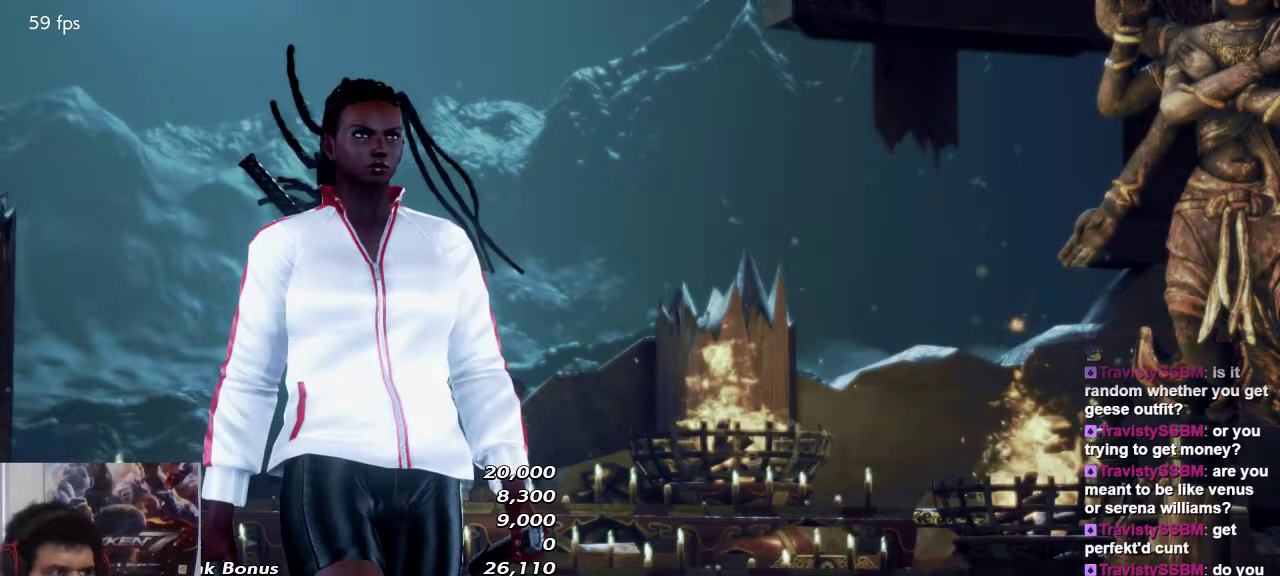
{"dt_ms": 500, "buttons": [], "left_stick": "center", "events": []}
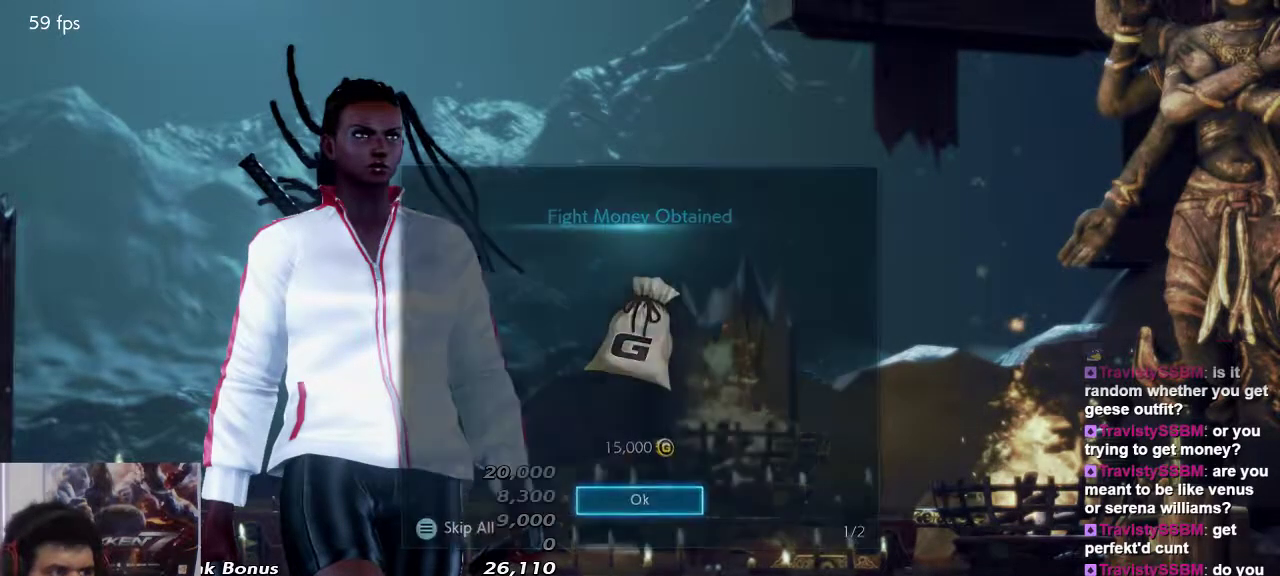
{"dt_ms": 500, "buttons": [], "left_stick": "center", "events": [[317, "CROSS", "down"], [483, "CROSS", "up"]]}
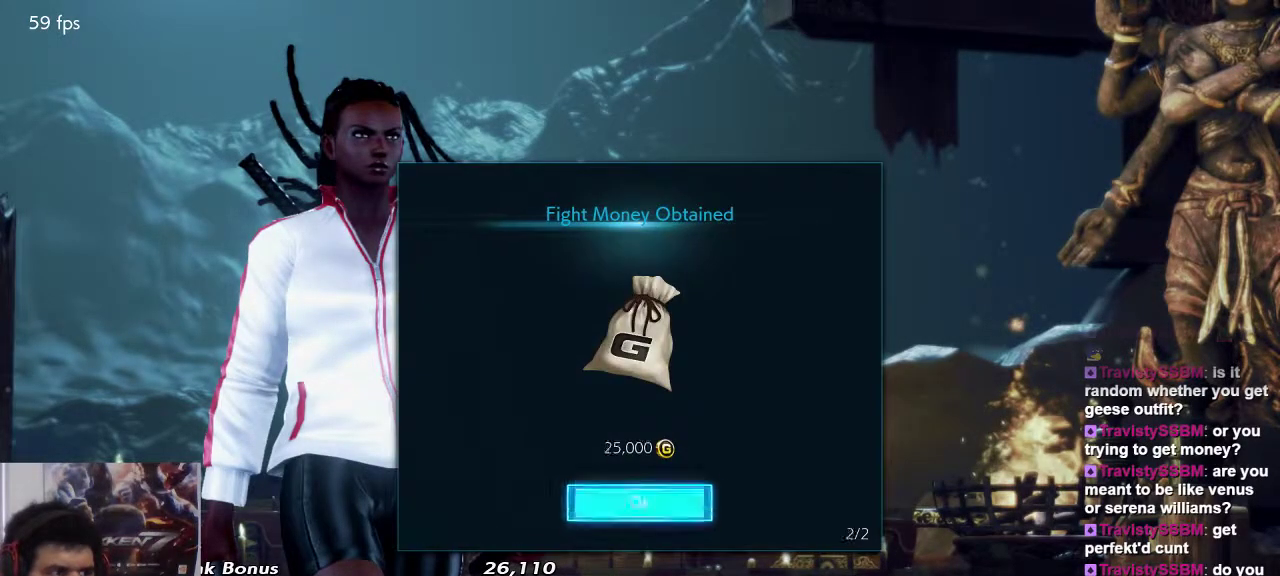
{"dt_ms": 500, "buttons": [], "left_stick": "center", "events": [[150, "CROSS", "down"], [317, "CROSS", "up"]]}